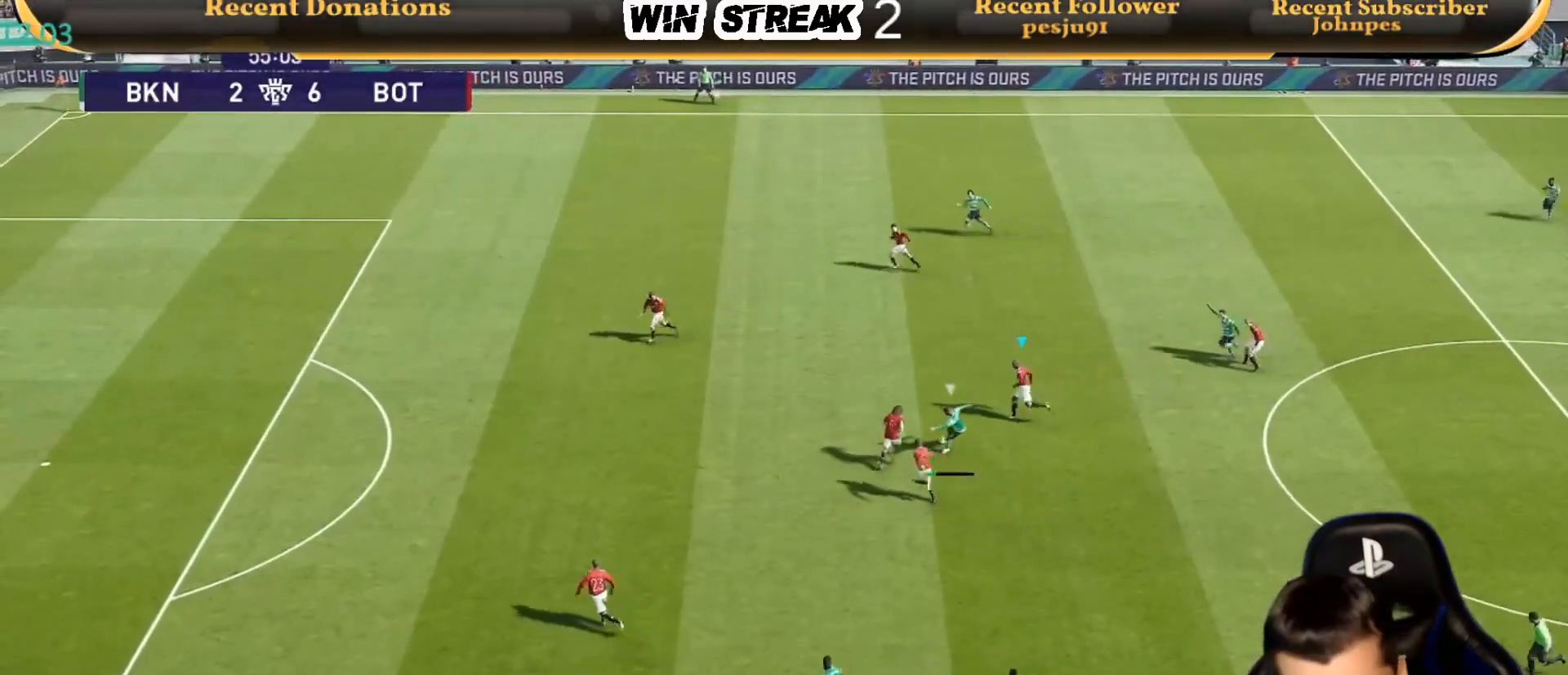
Gameplay with a controller (PlayStation layout); each line is a JSON object with the inputs held at the frame after it. "events" lists button and stick changes between this image and that frame as [ms after this image, input, new state], when the widget could be followed in between.
{"buttons": ["CROSS", "SQUARE", "R1"], "left_stick": "center", "right_stick": "center", "events": []}
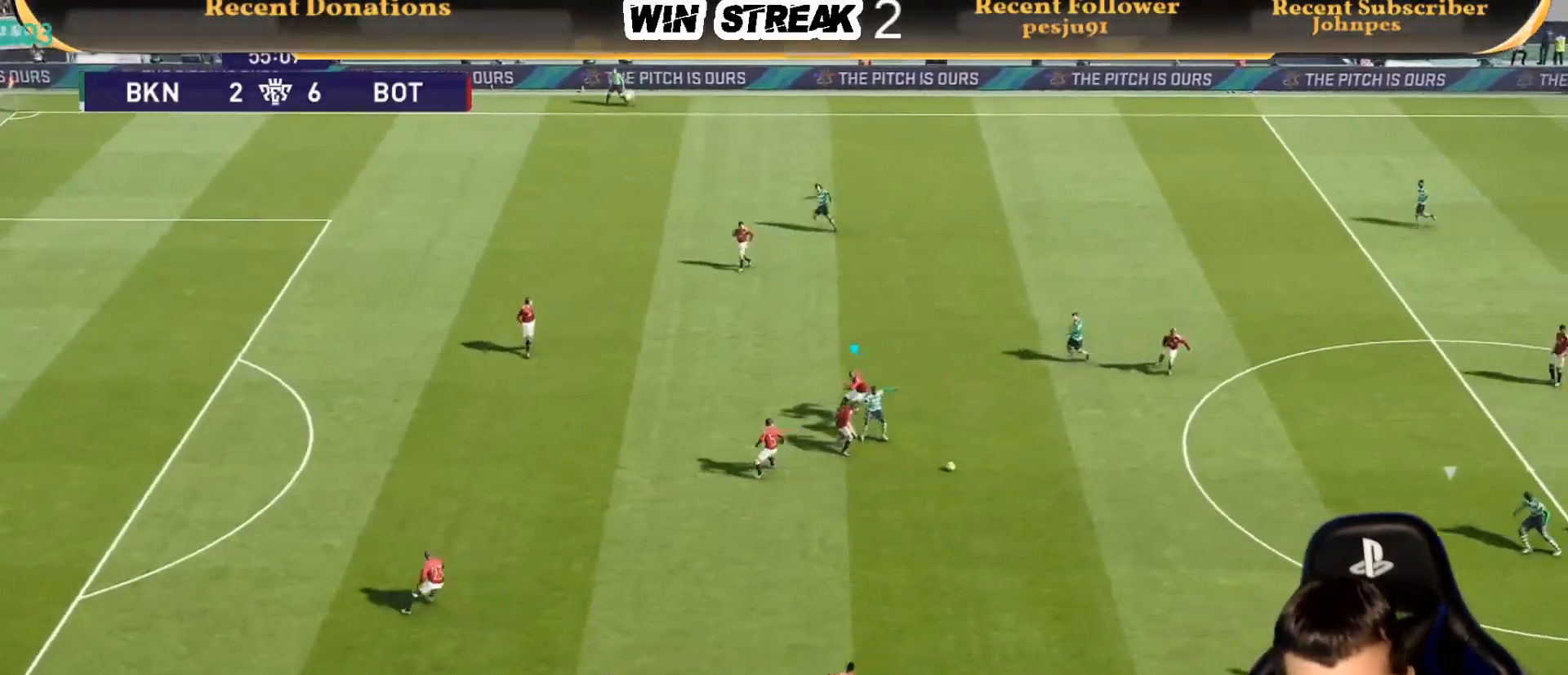
{"buttons": [], "left_stick": "down-right", "right_stick": "center", "events": [[50, "left_stick", "up-right"], [450, "SQUARE", "up"], [450, "left_stick", "down-right"], [500, "CROSS", "up"], [500, "R1", "up"]]}
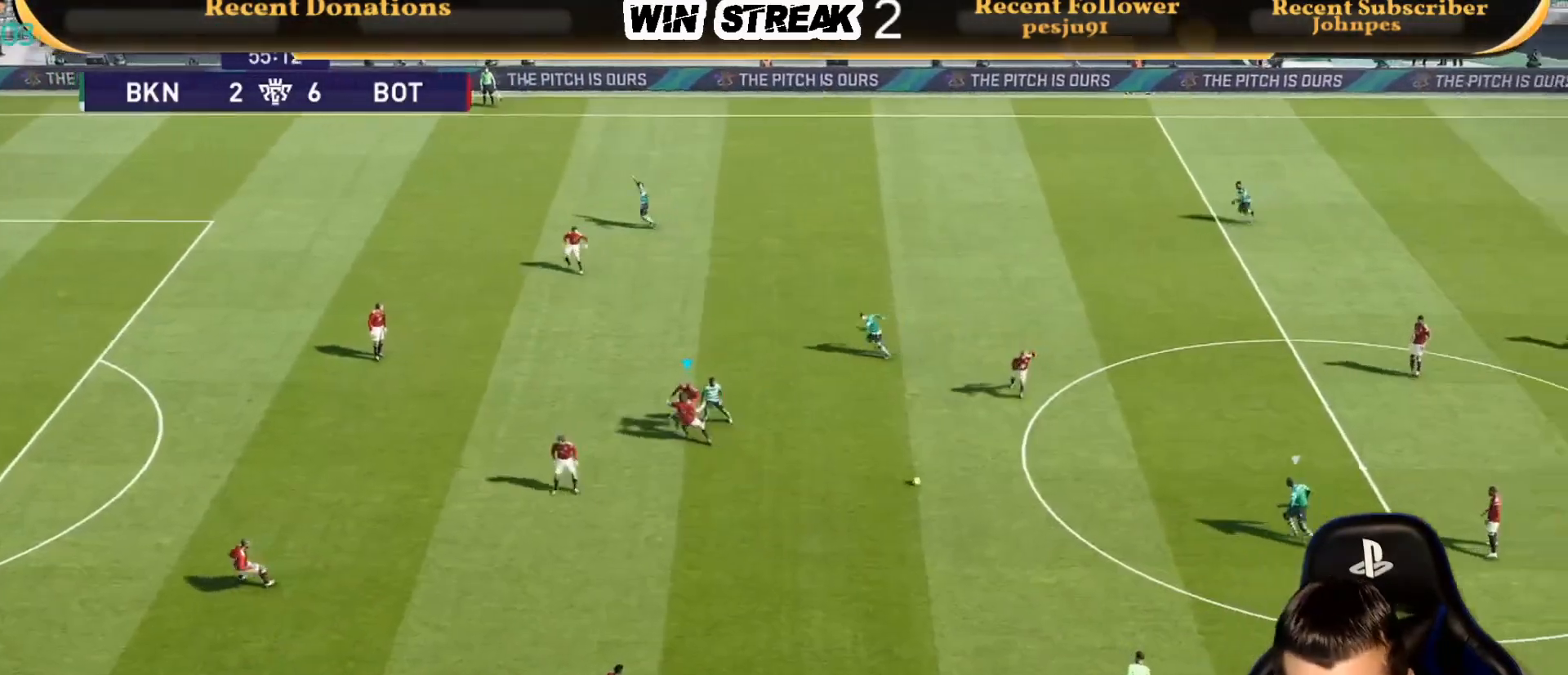
{"buttons": [], "left_stick": "down-right", "right_stick": "center", "events": [[100, "L1", "down"], [183, "CROSS", "down"], [250, "L1", "up"], [333, "CROSS", "up"]]}
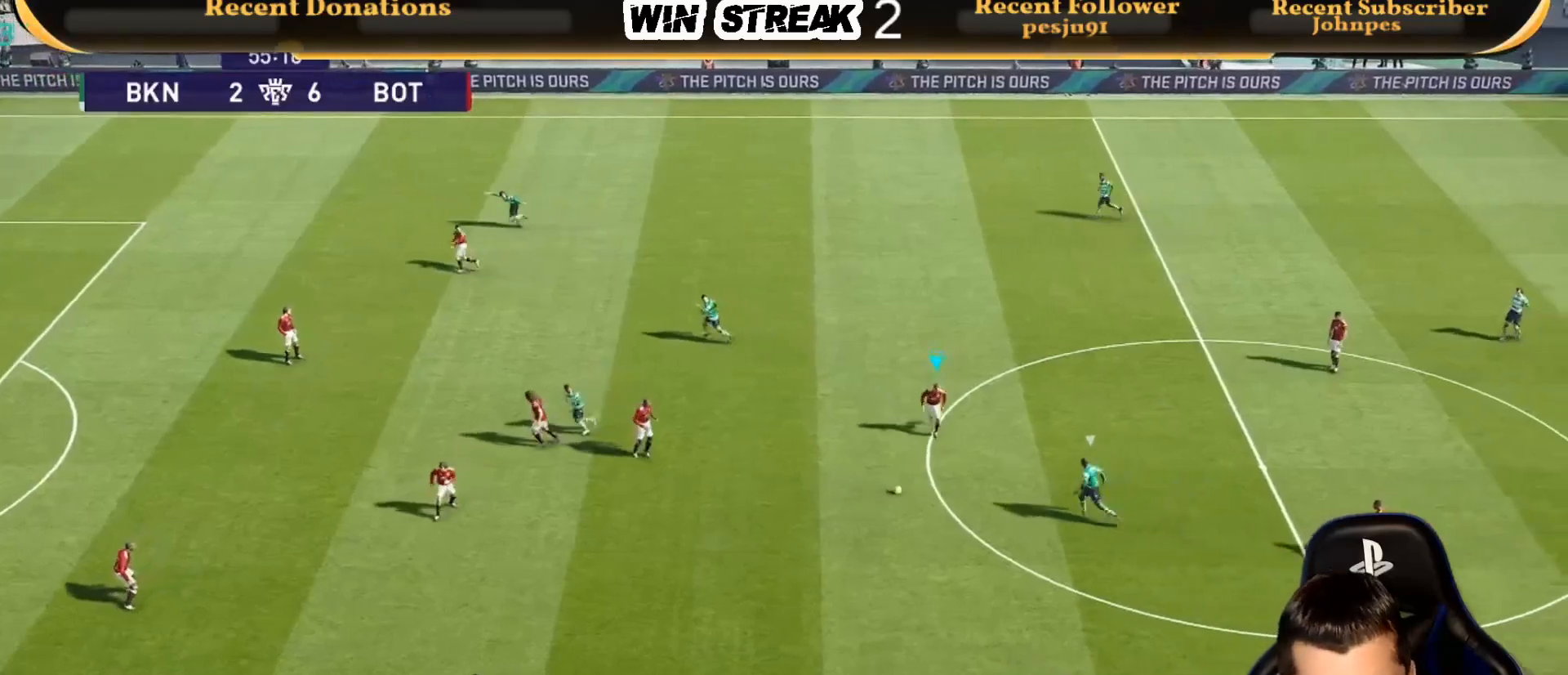
{"buttons": [], "left_stick": "down-right", "right_stick": "center", "events": []}
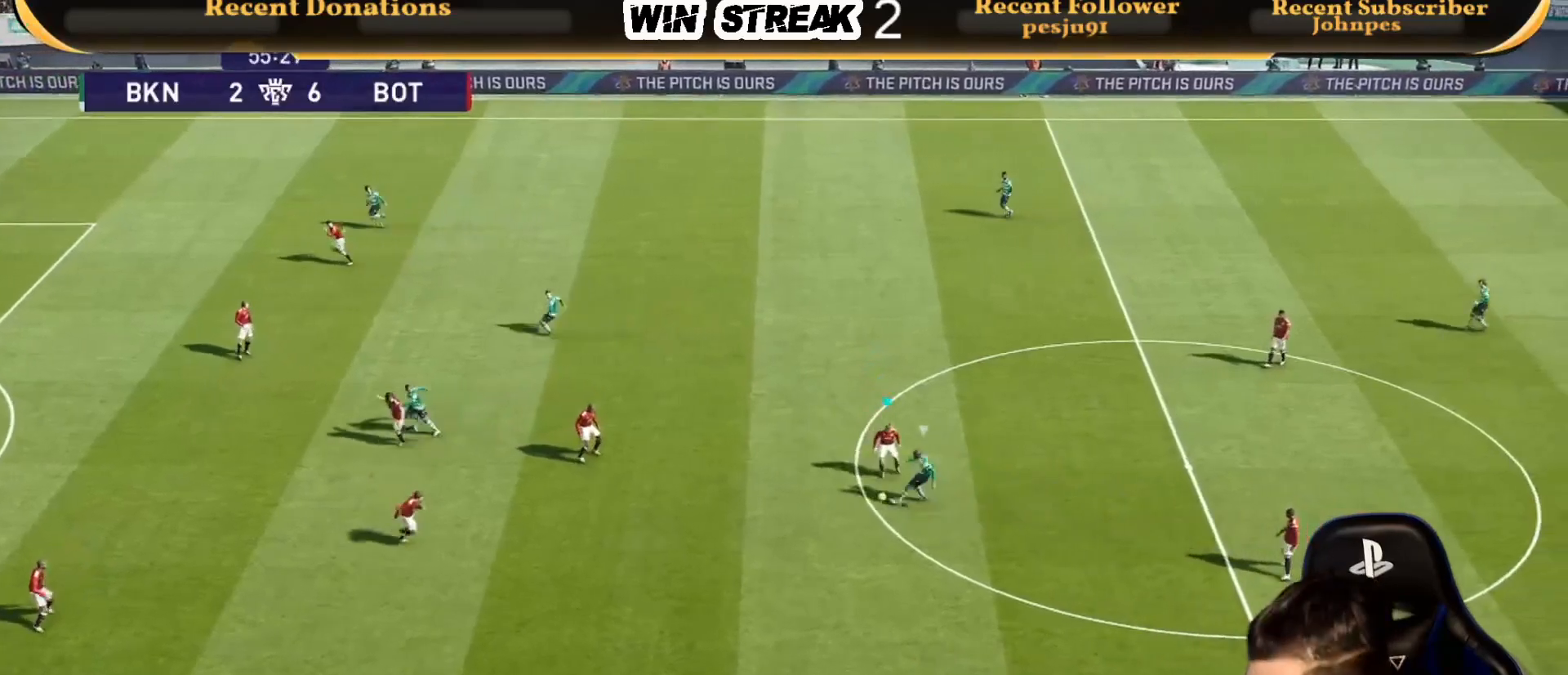
{"buttons": ["SQUARE", "R1"], "left_stick": "up-right", "right_stick": "center", "events": [[250, "L1", "down"], [250, "R1", "down"], [250, "SQUARE", "down"], [333, "left_stick", "up-right"], [400, "L1", "up"]]}
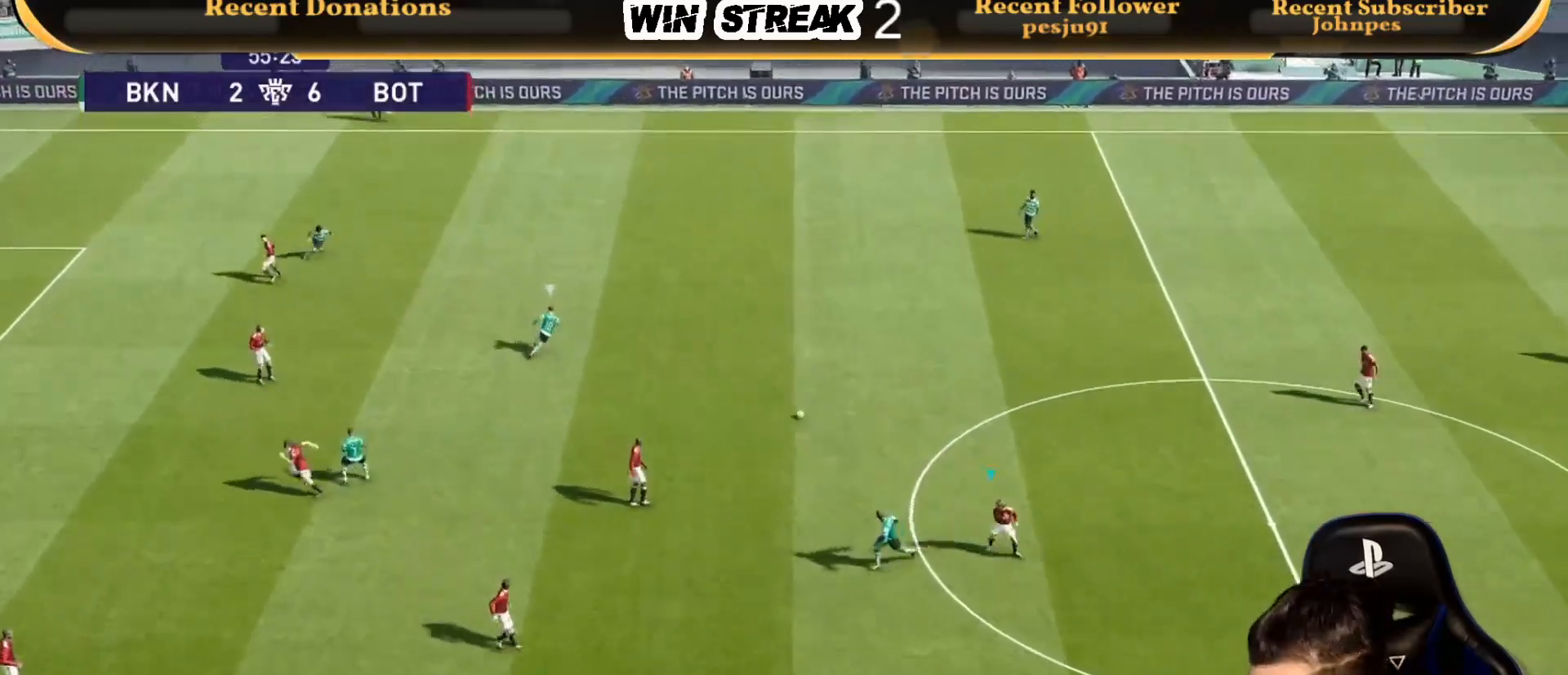
{"buttons": ["CROSS", "SQUARE", "R1"], "left_stick": "center", "right_stick": "center", "events": [[100, "left_stick", "up"], [450, "CROSS", "down"], [450, "left_stick", "center"]]}
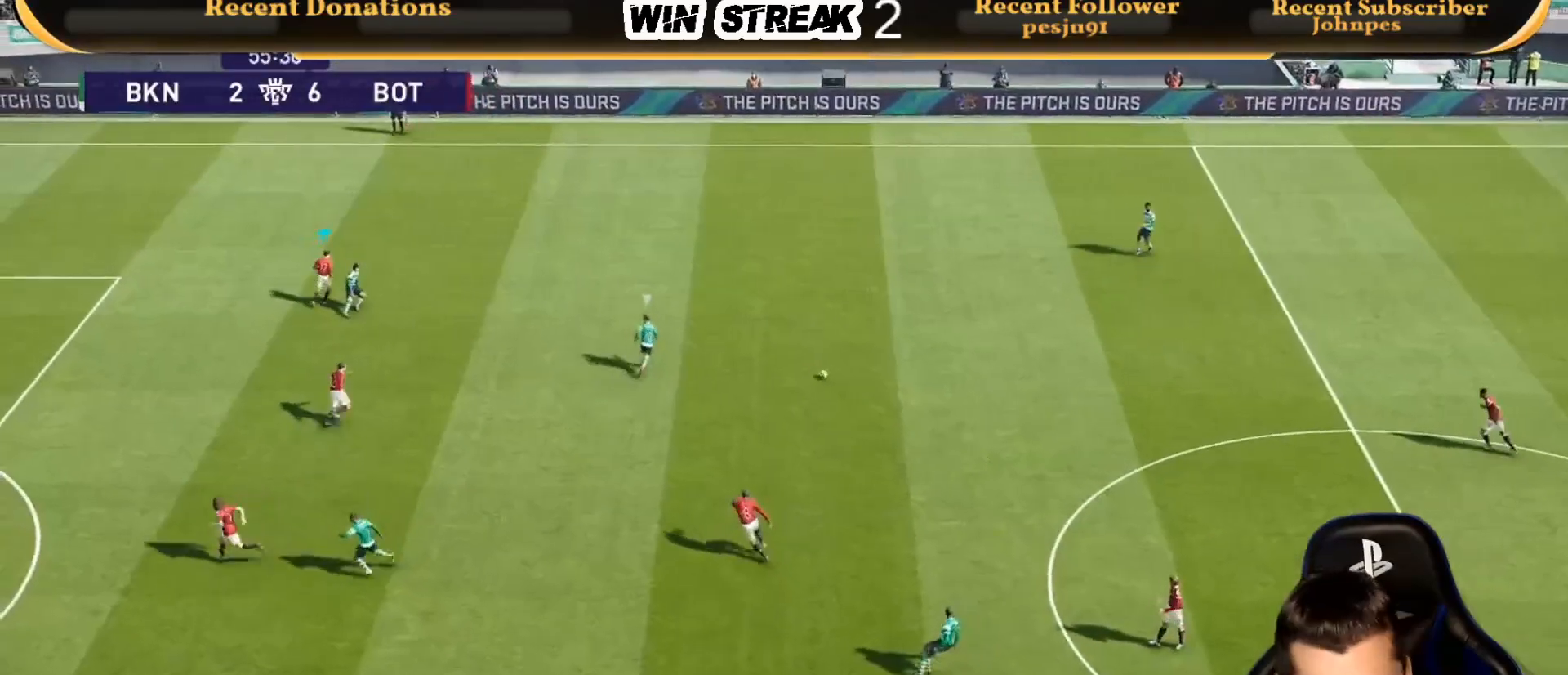
{"buttons": ["CROSS", "SQUARE", "R1"], "left_stick": "center", "right_stick": "center", "events": []}
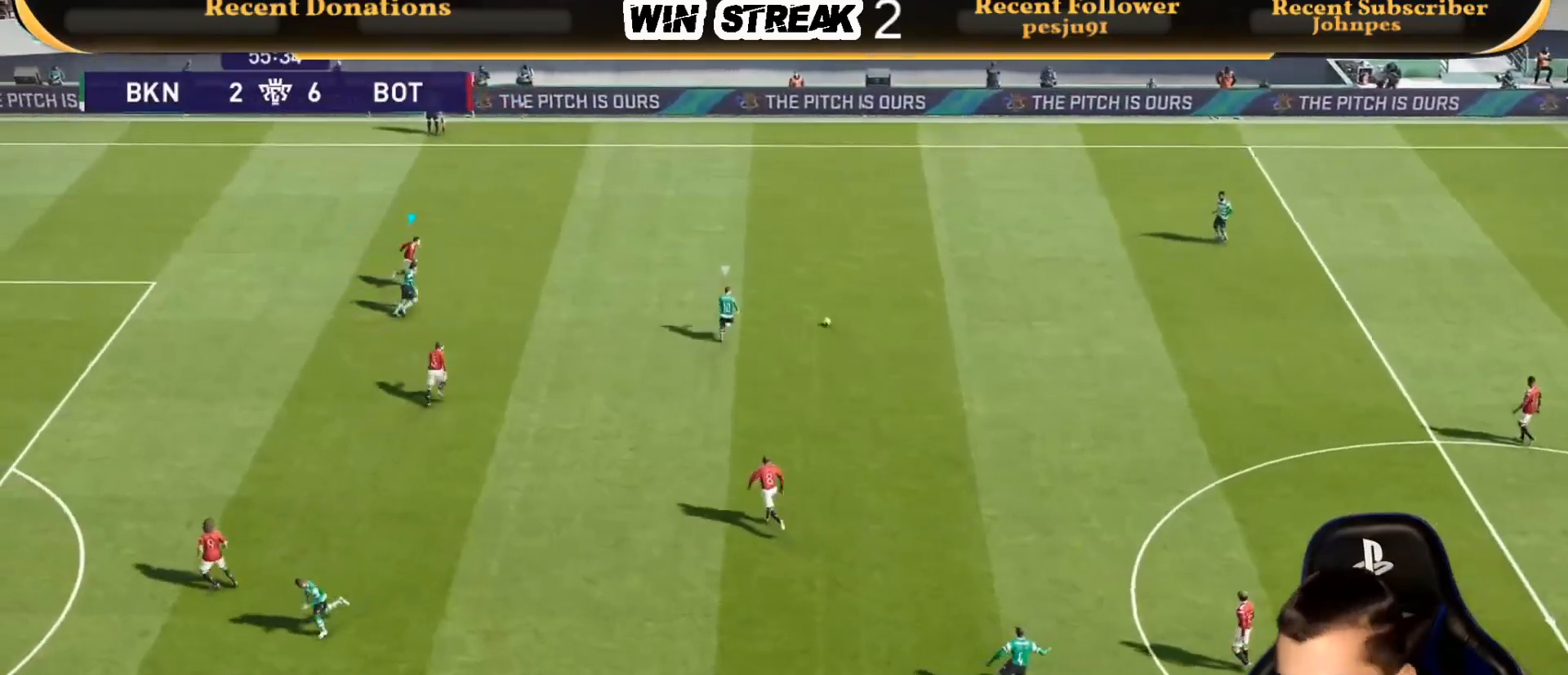
{"buttons": ["CROSS", "SQUARE", "R1"], "left_stick": "center", "right_stick": "center", "events": []}
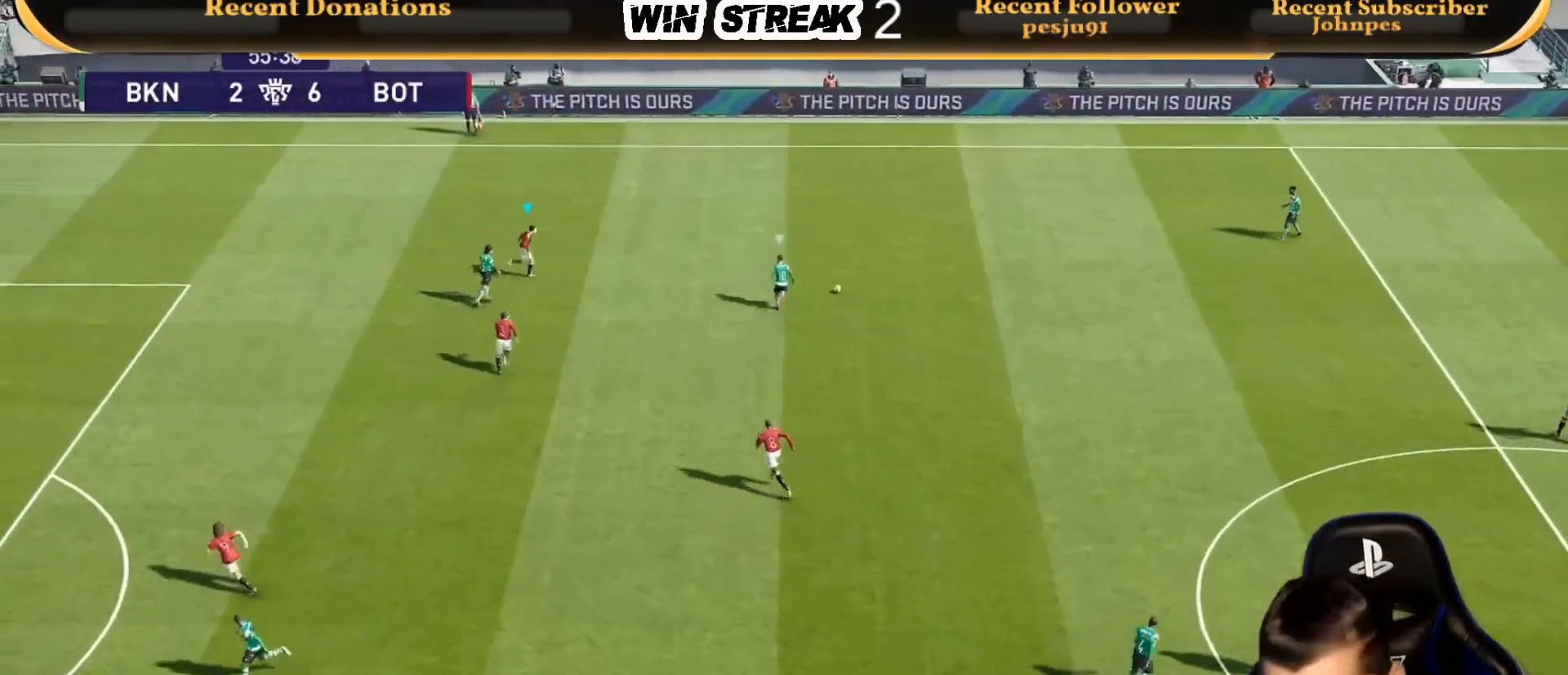
{"buttons": ["CROSS", "SQUARE", "R1"], "left_stick": "right", "right_stick": "center", "events": [[400, "left_stick", "right"]]}
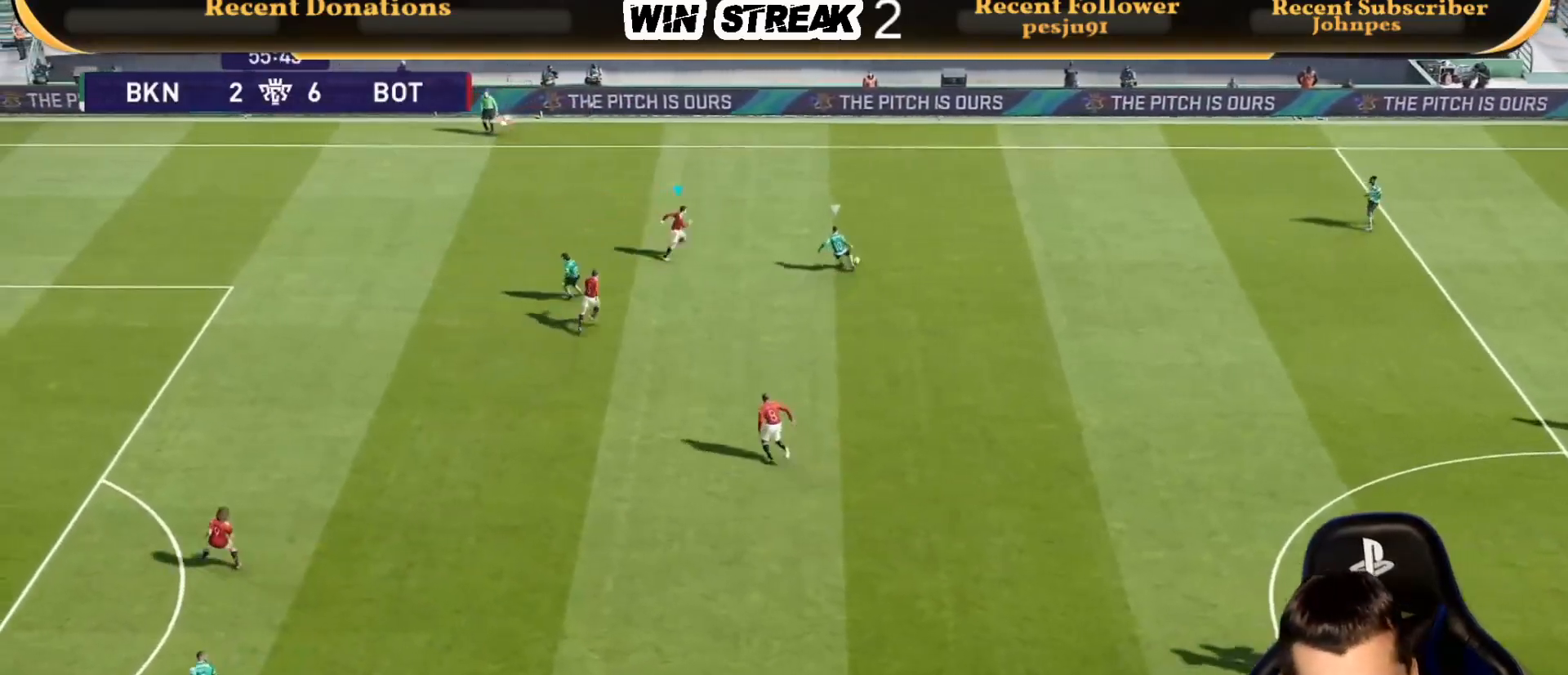
{"buttons": ["CROSS", "SQUARE", "R1"], "left_stick": "right", "right_stick": "center", "events": []}
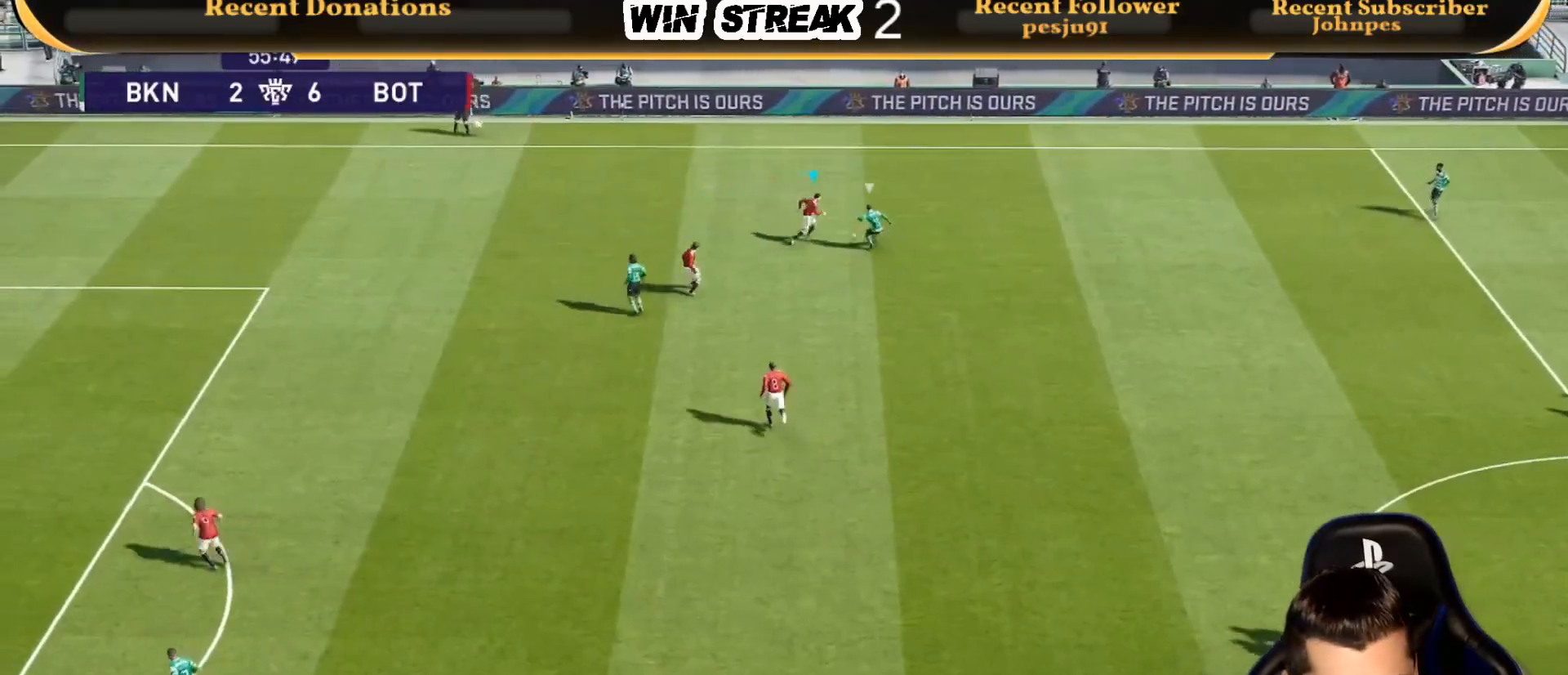
{"buttons": ["CROSS", "SQUARE", "R1"], "left_stick": "center", "right_stick": "center", "events": [[400, "left_stick", "center"]]}
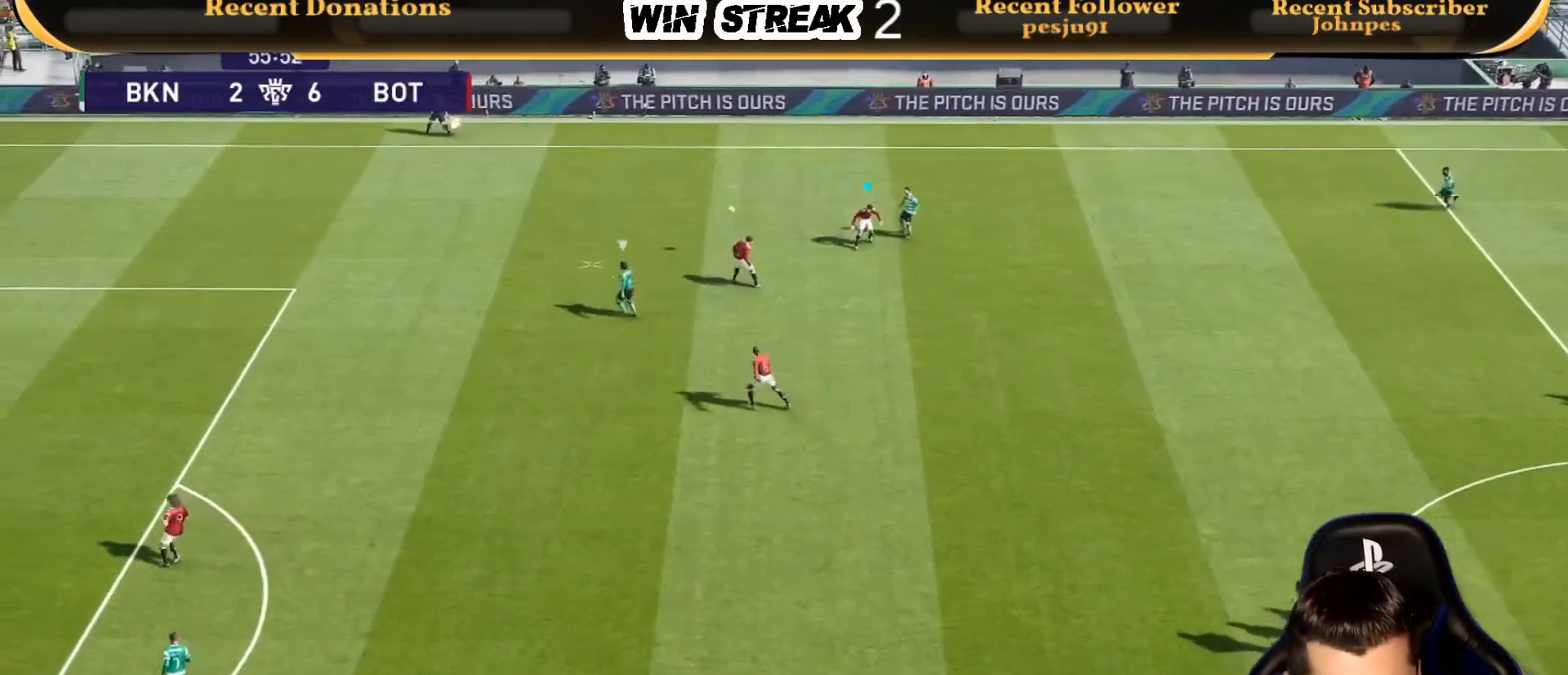
{"buttons": ["SQUARE", "R1"], "left_stick": "left", "right_stick": "center", "events": [[100, "left_stick", "left"], [250, "L1", "down"], [450, "L1", "up"], [483, "CROSS", "up"]]}
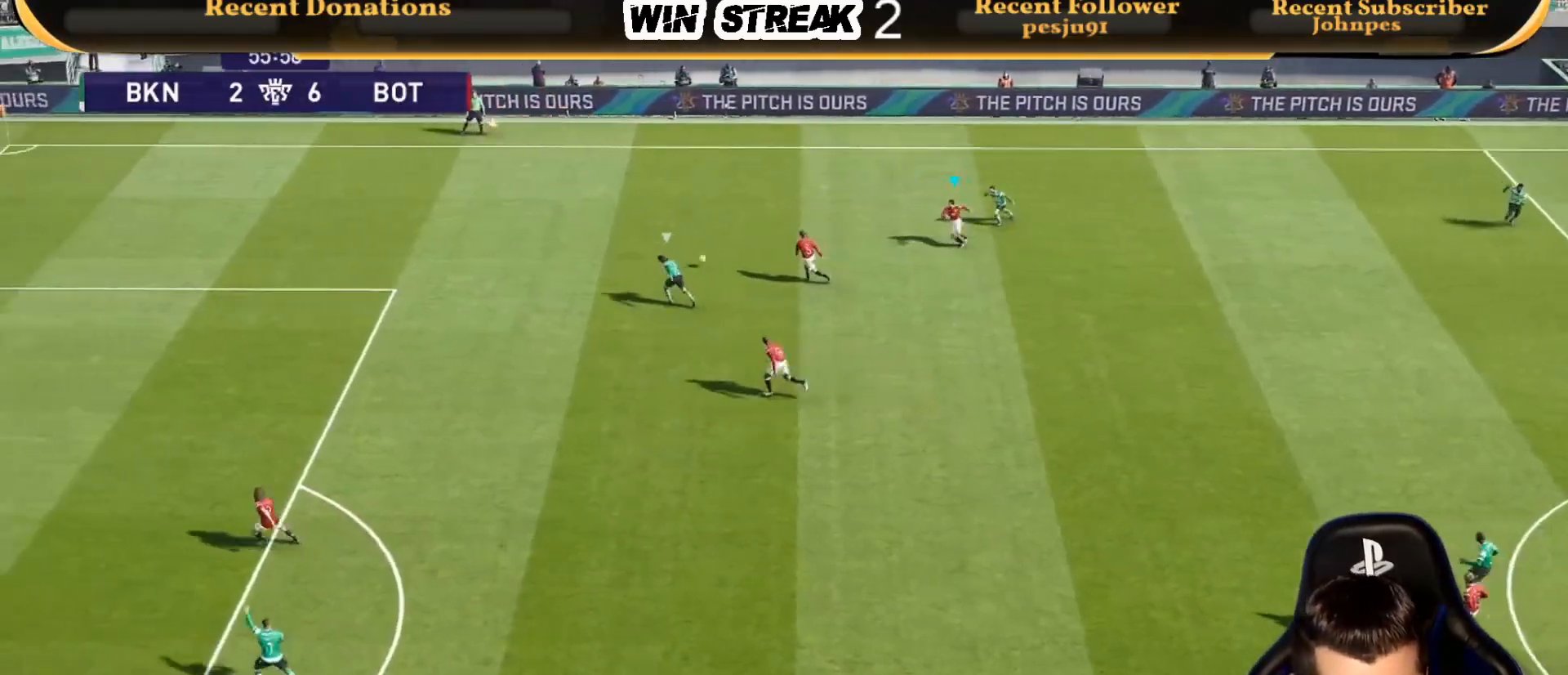
{"buttons": ["SQUARE", "L1", "R1"], "left_stick": "left", "right_stick": "center", "events": [[450, "L1", "down"]]}
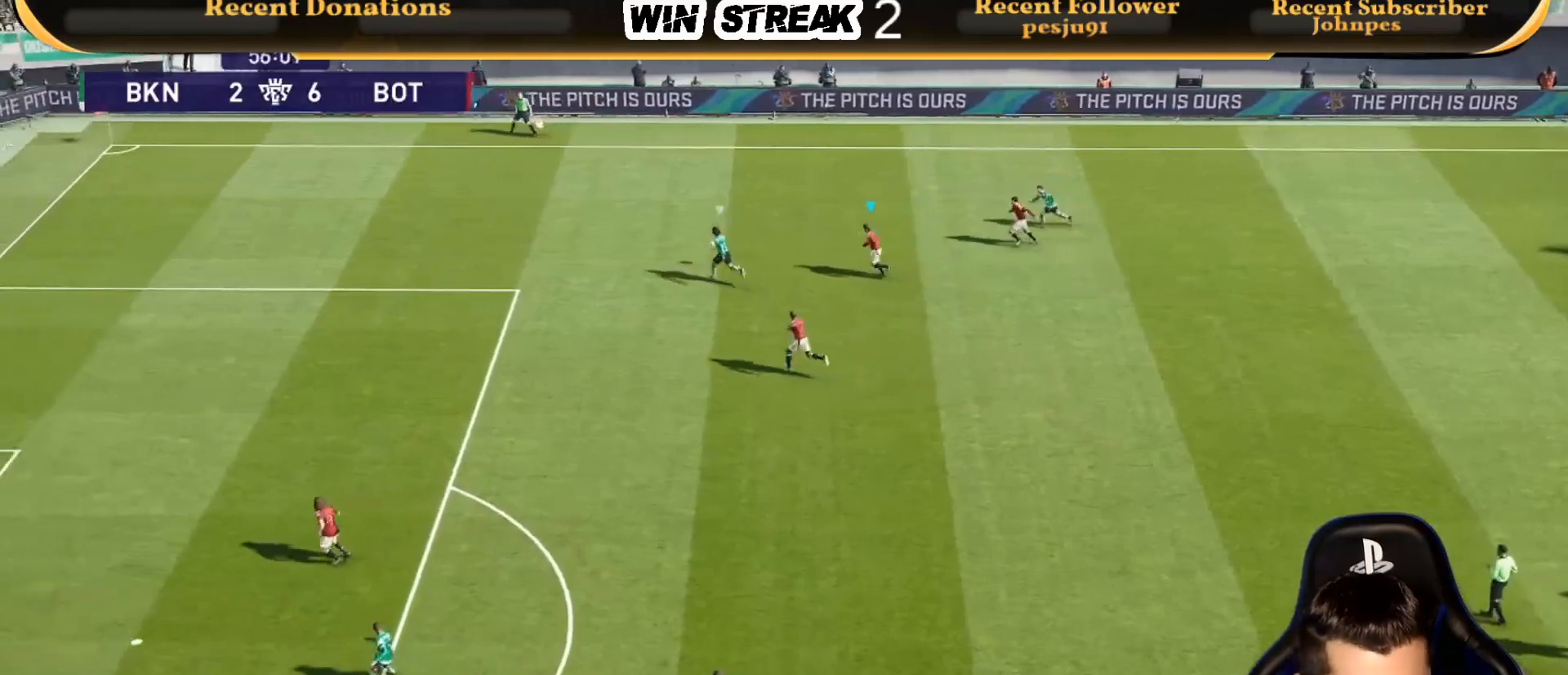
{"buttons": ["SQUARE", "R1"], "left_stick": "left", "right_stick": "center", "events": [[200, "L1", "up"]]}
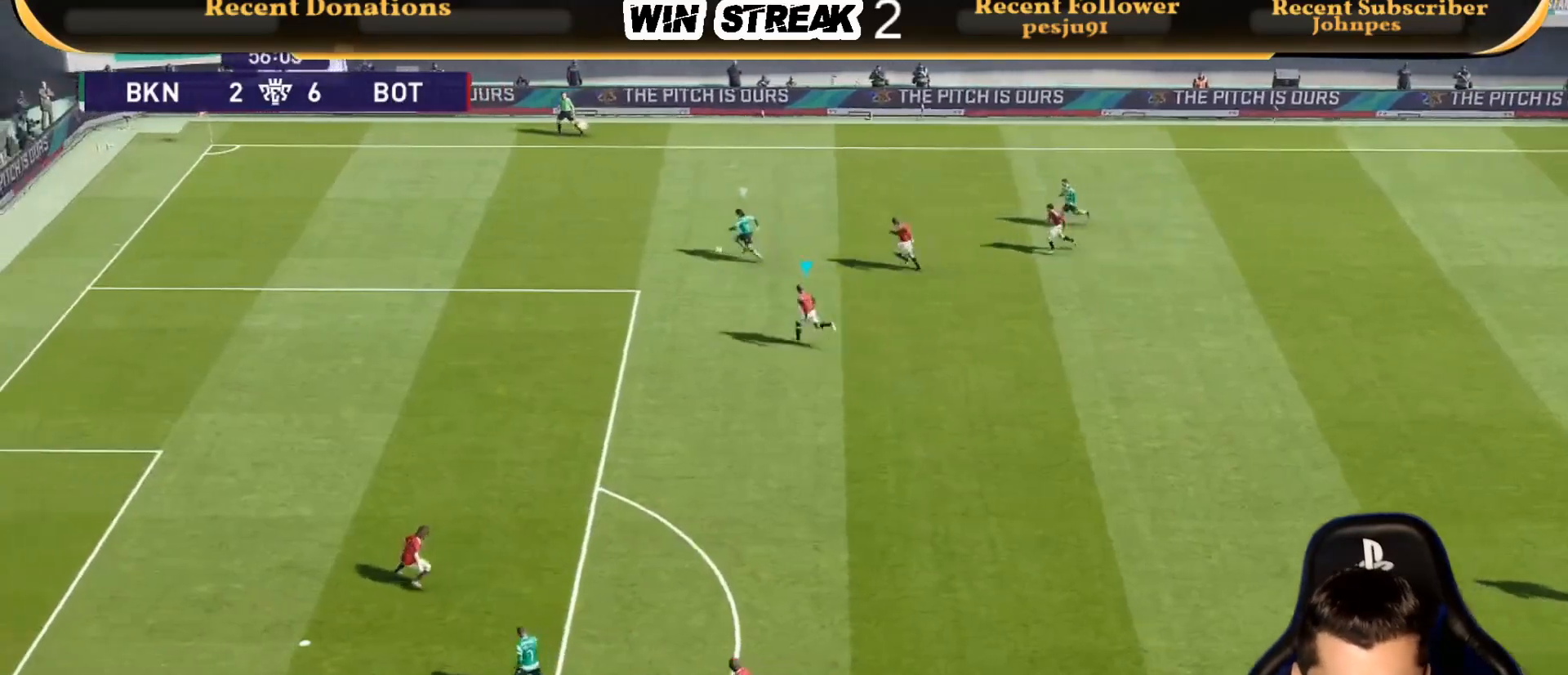
{"buttons": ["SQUARE", "R1"], "left_stick": "left", "right_stick": "center", "events": []}
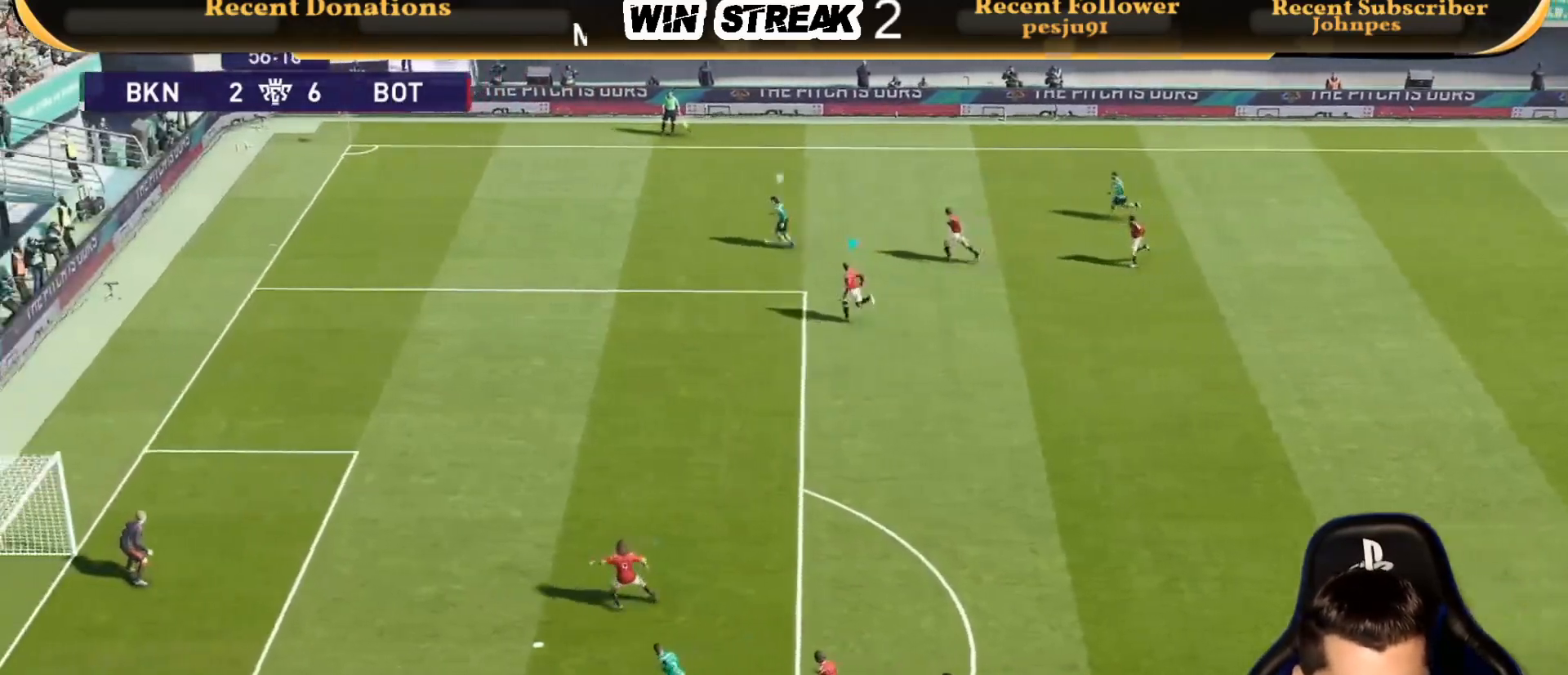
{"buttons": ["SQUARE", "R1"], "left_stick": "left", "right_stick": "center", "events": []}
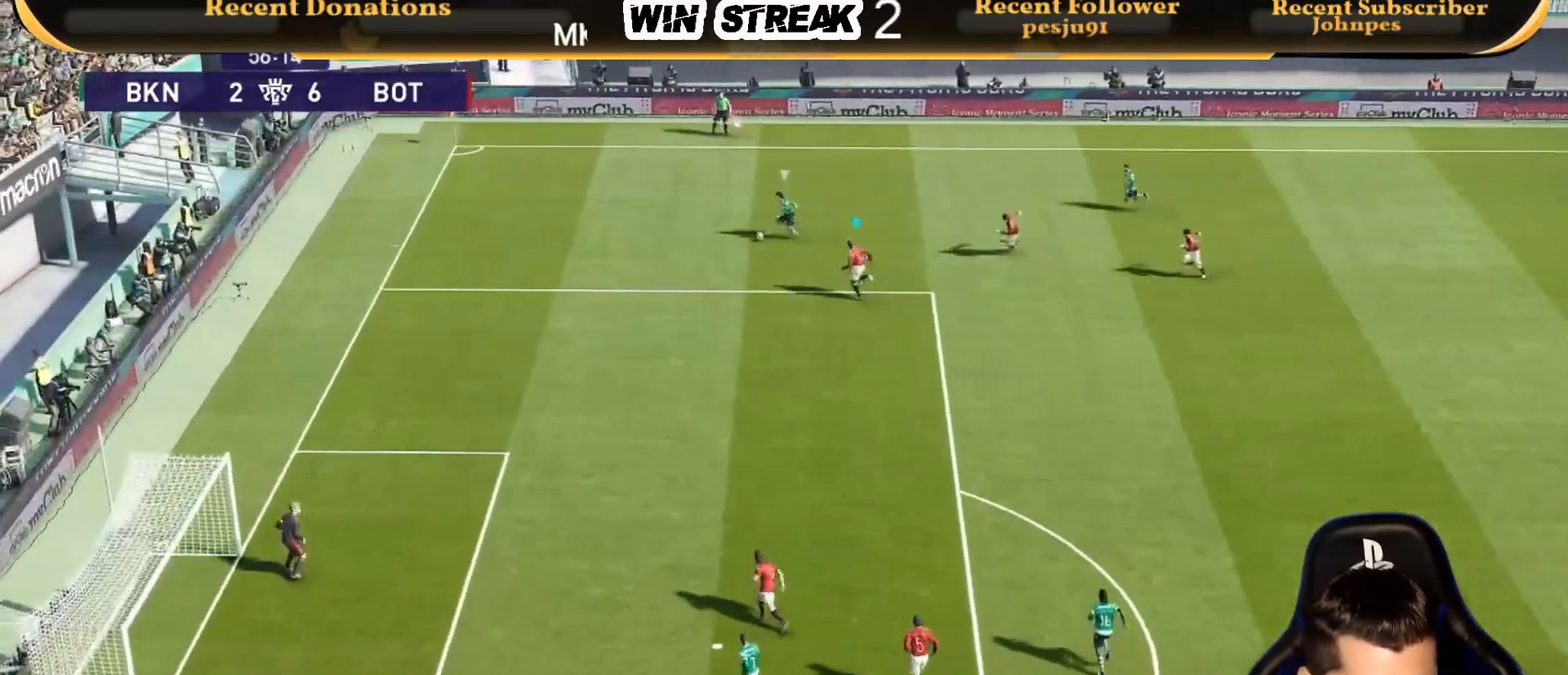
{"buttons": ["SQUARE", "R1"], "left_stick": "left", "right_stick": "center", "events": []}
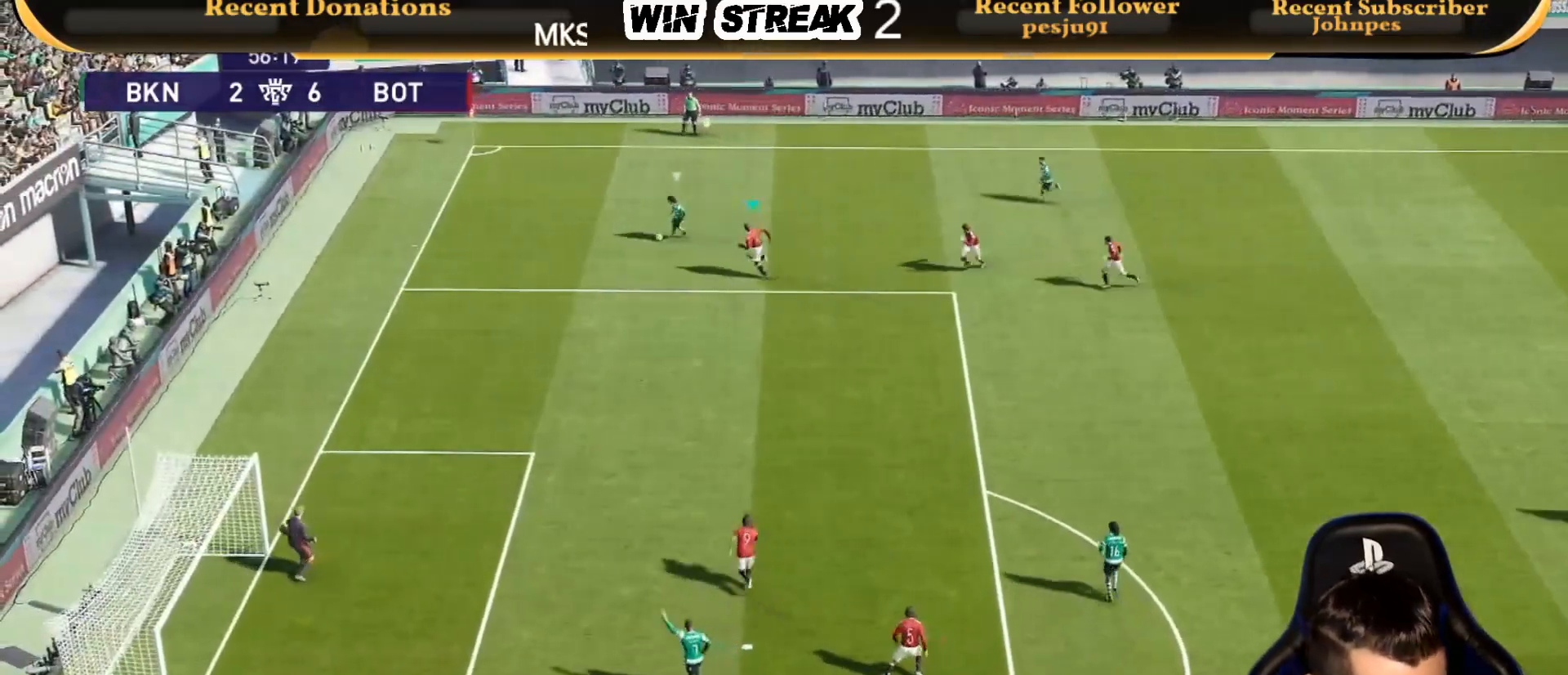
{"buttons": ["SQUARE", "R1"], "left_stick": "down-left", "right_stick": "center", "events": [[400, "left_stick", "down-left"]]}
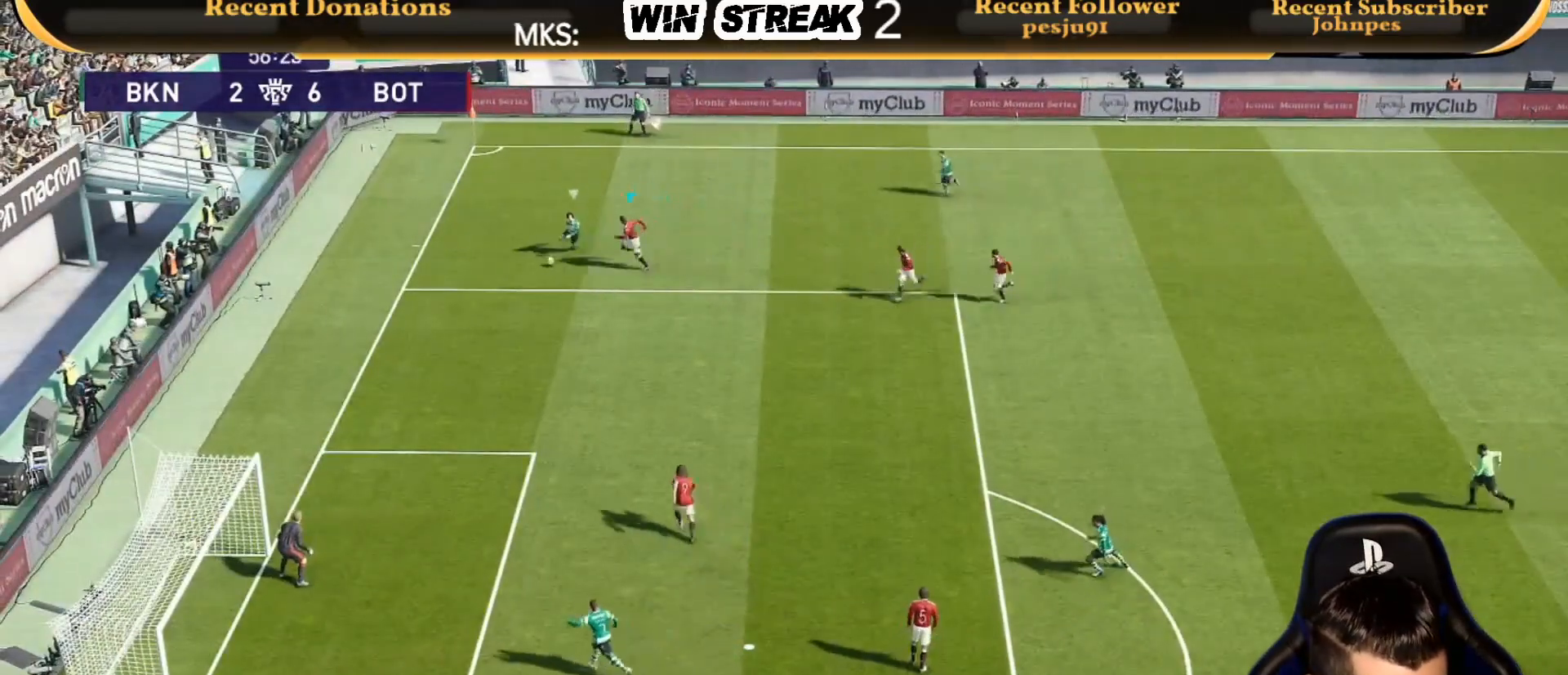
{"buttons": ["CROSS", "SQUARE", "R1"], "left_stick": "center", "right_stick": "center", "events": [[250, "left_stick", "center"], [350, "CROSS", "down"]]}
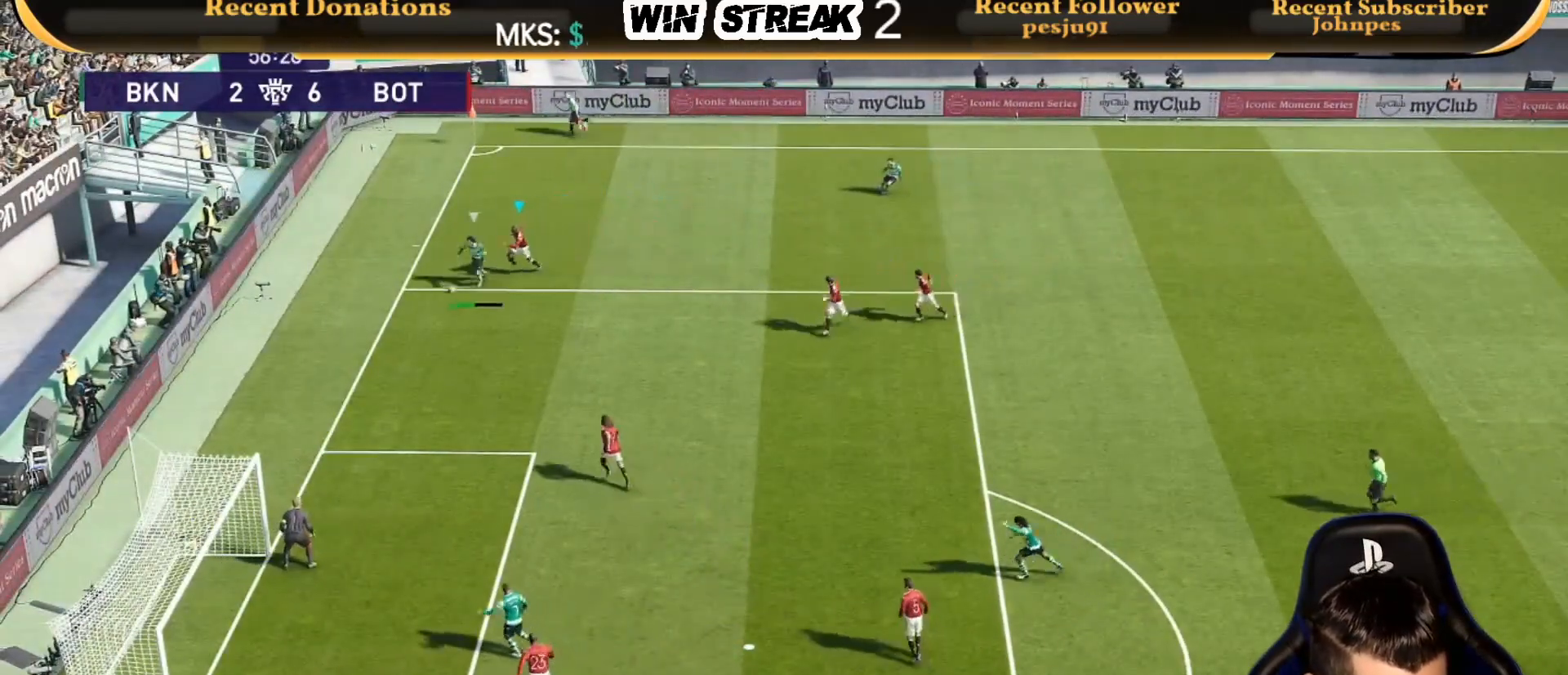
{"buttons": ["CROSS", "R1"], "left_stick": "up-right", "right_stick": "center", "events": [[133, "SQUARE", "up"], [150, "left_stick", "up-right"], [200, "CROSS", "up"], [300, "CROSS", "down"], [450, "CROSS", "up"], [500, "CROSS", "down"]]}
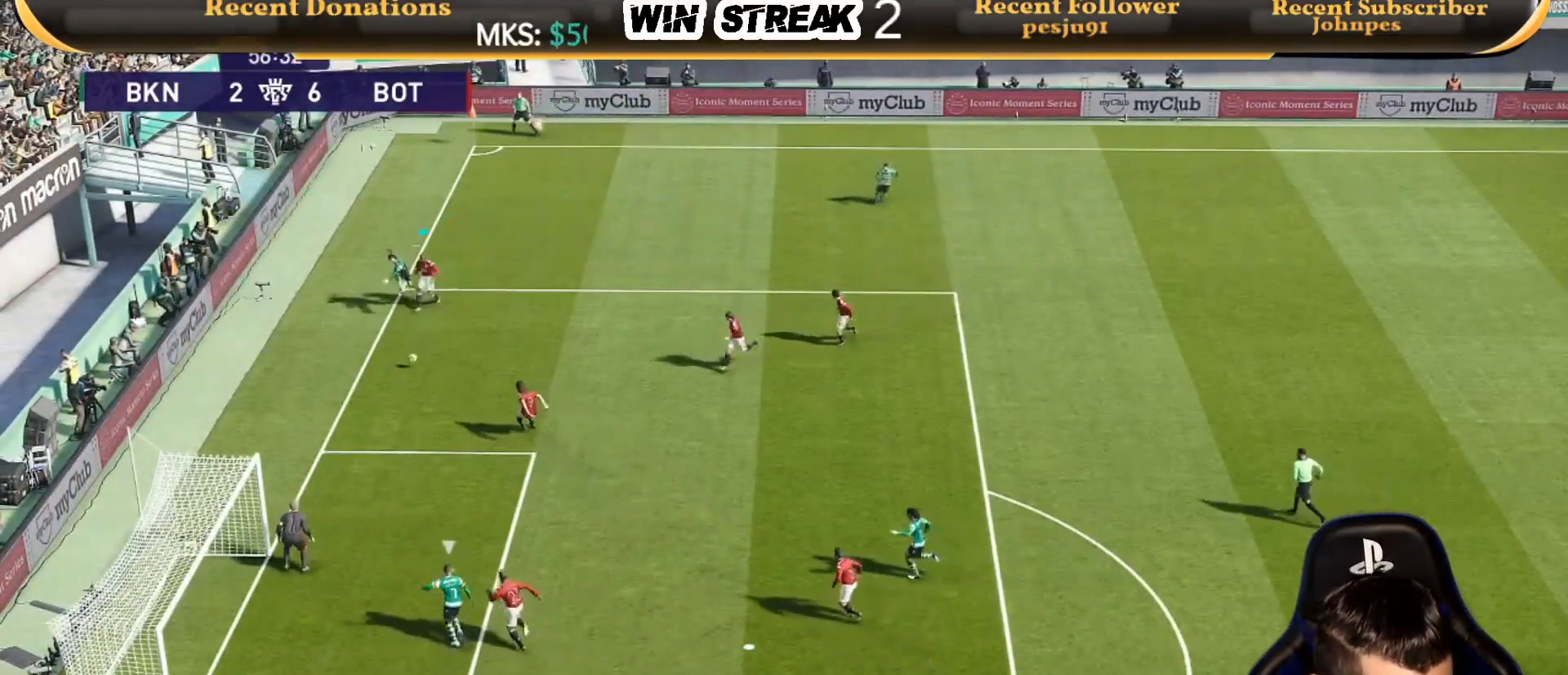
{"buttons": ["CROSS", "L1", "R1"], "left_stick": "up-right", "right_stick": "center", "events": [[150, "CROSS", "up"], [233, "CROSS", "down"], [350, "CROSS", "up"], [400, "CROSS", "down"], [400, "L1", "down"]]}
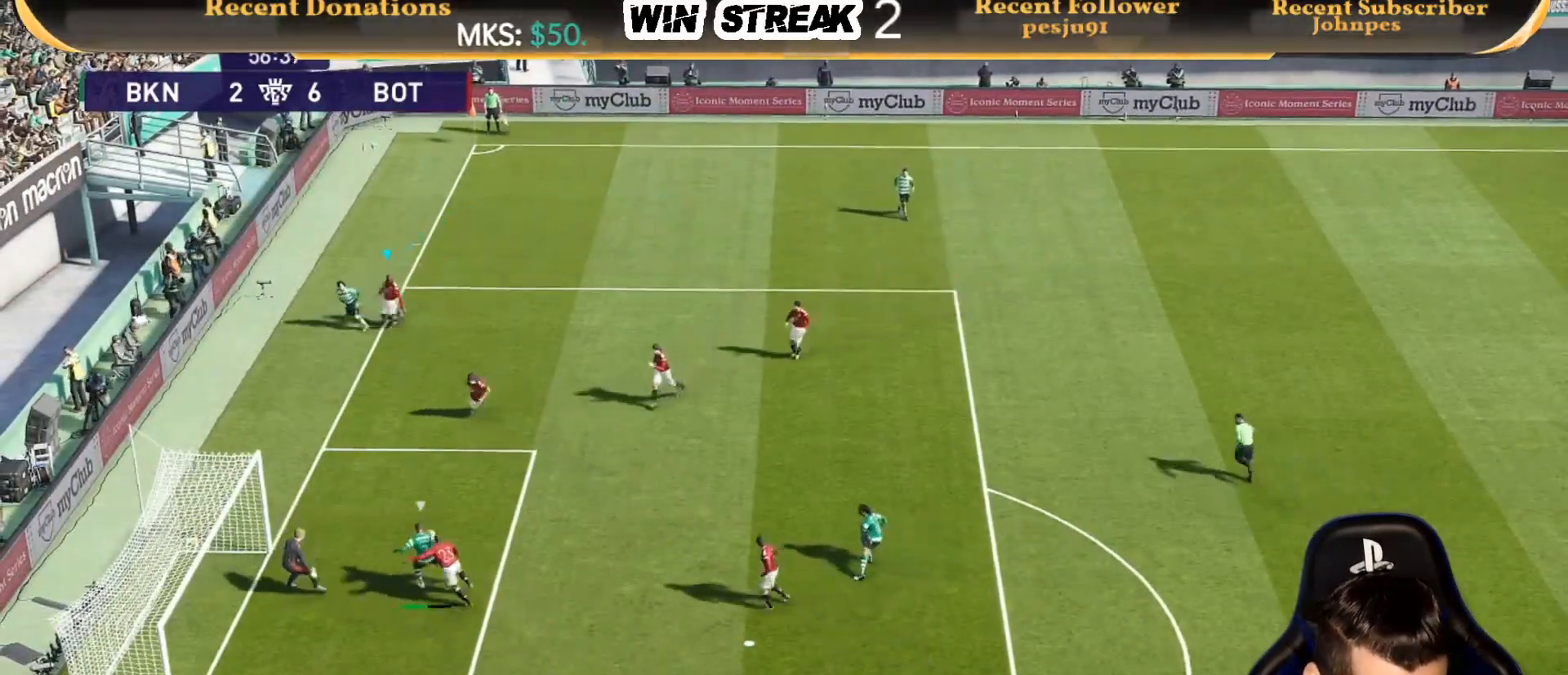
{"buttons": ["CROSS", "R1"], "left_stick": "up-right", "right_stick": "center", "events": [[83, "L1", "up"]]}
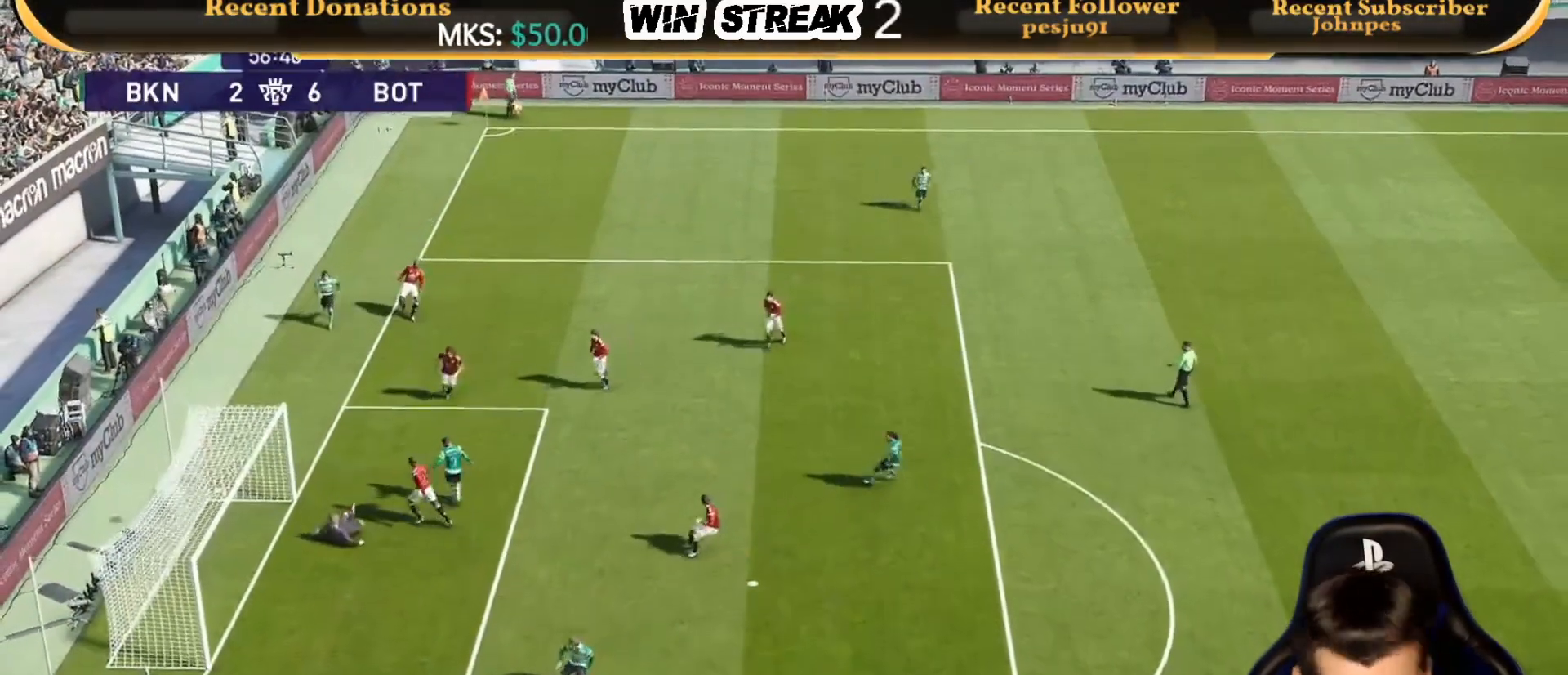
{"buttons": [], "left_stick": "center", "right_stick": "center", "events": [[50, "CROSS", "up"], [100, "R1", "up"], [283, "left_stick", "center"]]}